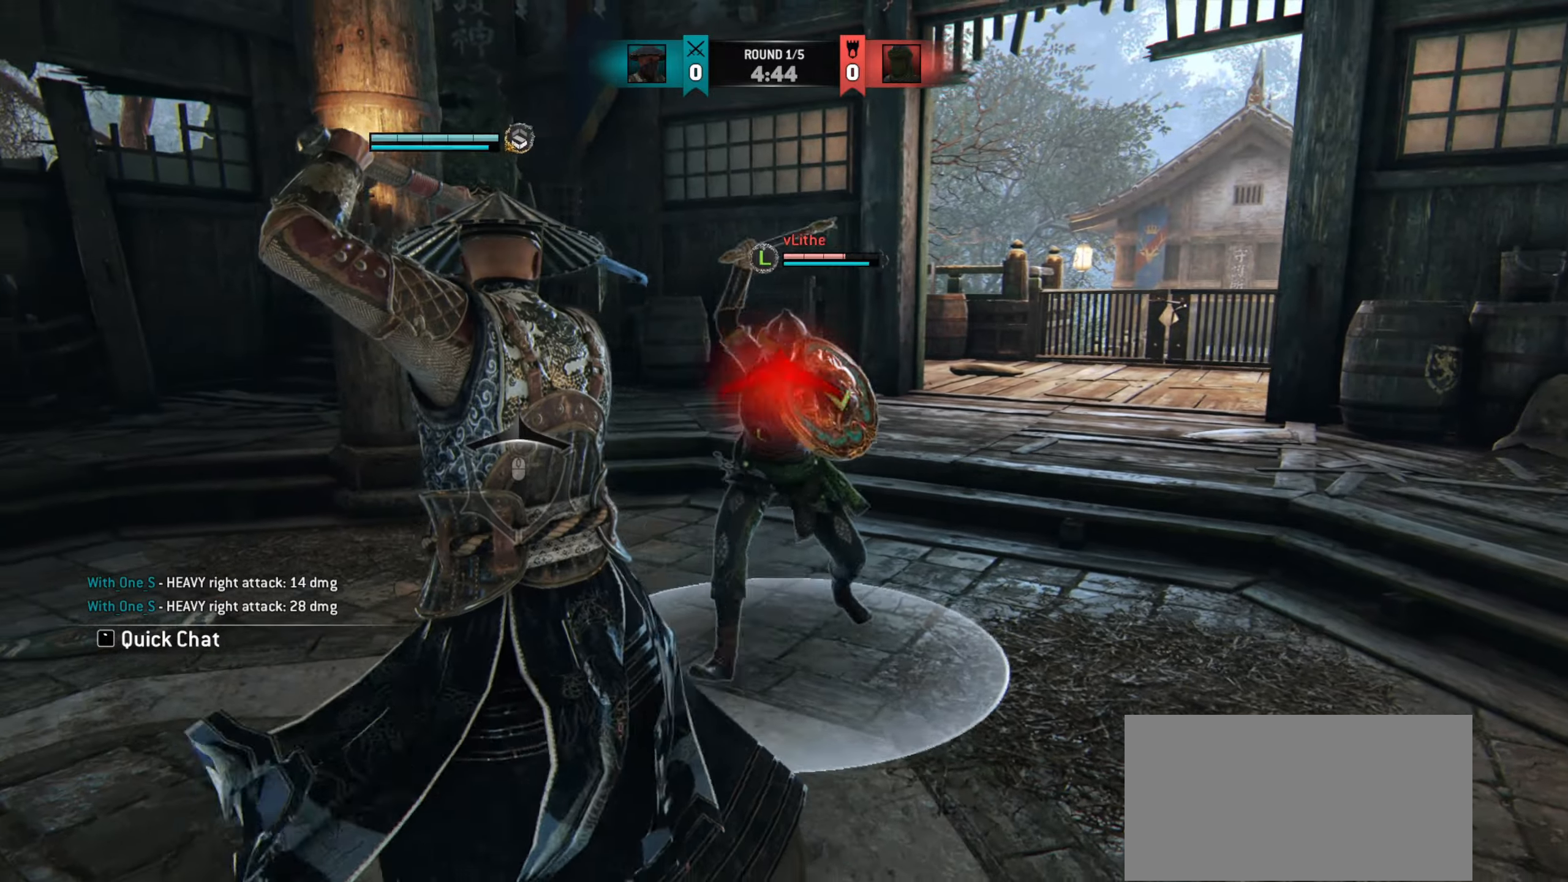
Gameplay with keyboard and mouse; each line is a JSON object with the keys and mouse buttons held at the frame after it. "events" lists presses ("down") and releases ("up") of "a", "ctrl", "d", "e", "q", "s", "shift", "space", "w", "mouse_left", "mouse_wheel", "mouse_right", "mouse_mb4" and "mouse_mb5" between this image and that frame as [ms after this image, input, new state], when the widget could be followed in between. "mouse_left", "mouse_wheel", "mouse_right", "mouse_mb4", "mouse_mb5" = the "left", "wheel", "right", "mb4", "mb5" buttons of the "mouse" list. No other keys are recorded. "wheel" means that the mouse wheel is clicked or scrolled. Mouse movement is not recorded.
{"keys": ["a"], "mouse": [], "events": []}
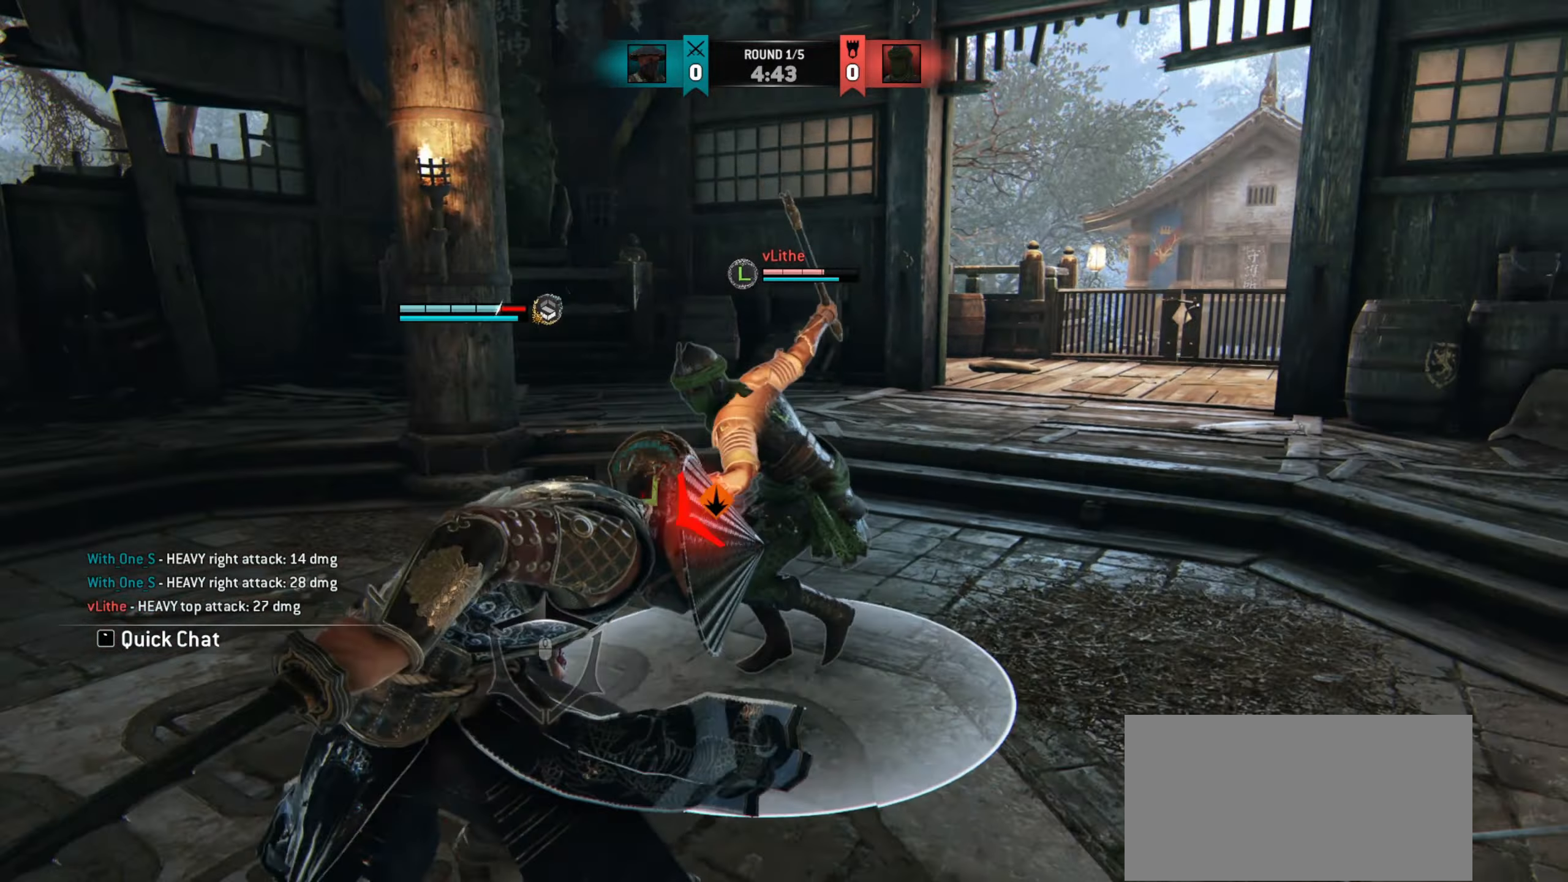
{"keys": ["a"], "mouse": [], "events": []}
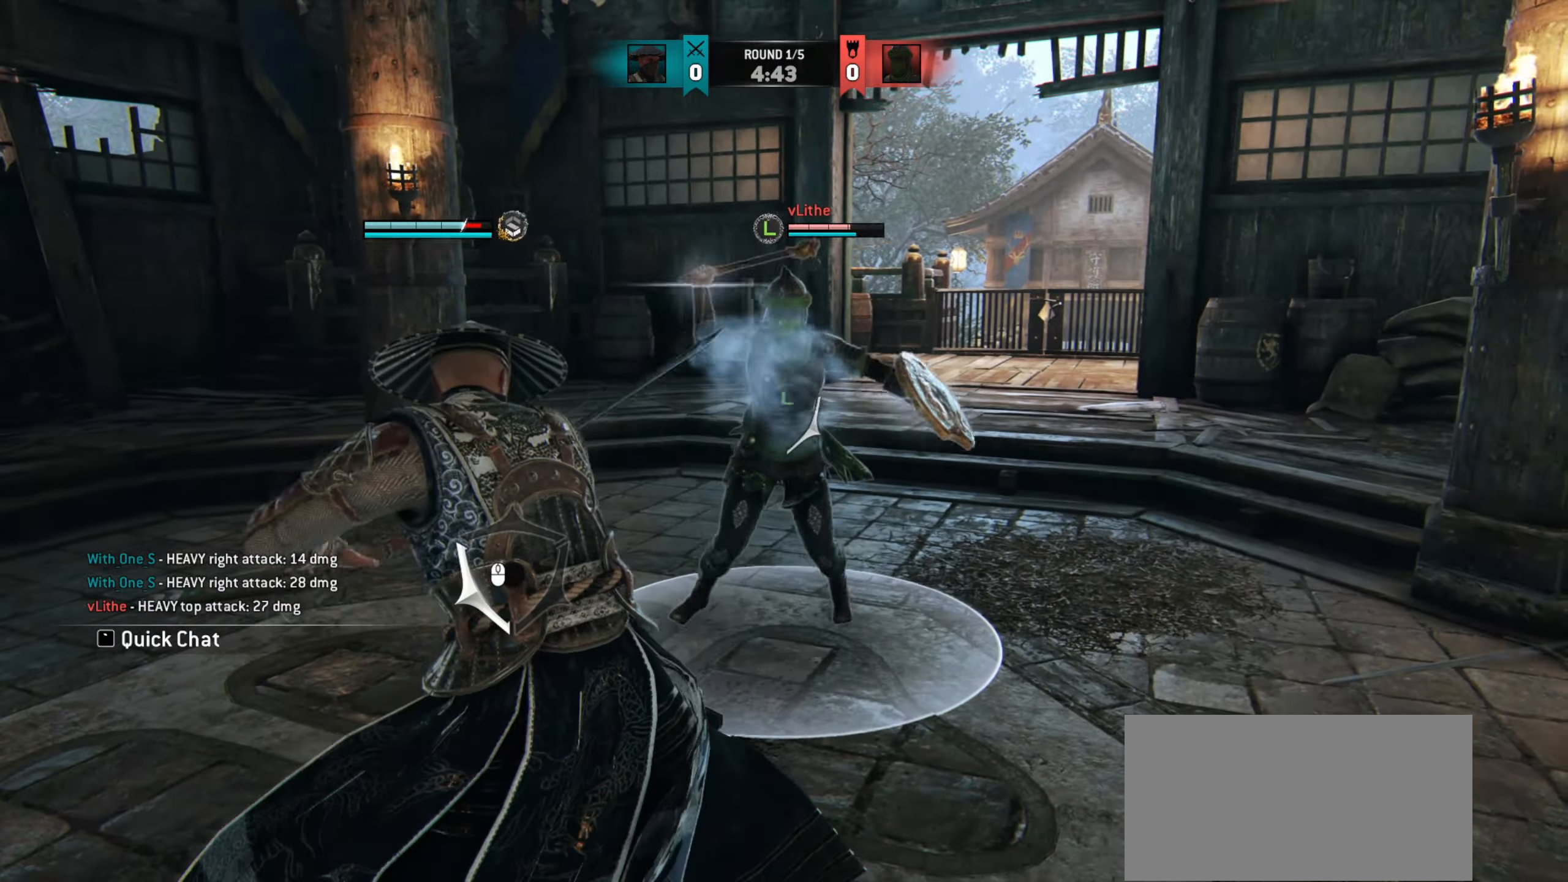
{"keys": ["d"], "mouse": [], "events": [[333, "a", "up"], [333, "d", "down"]]}
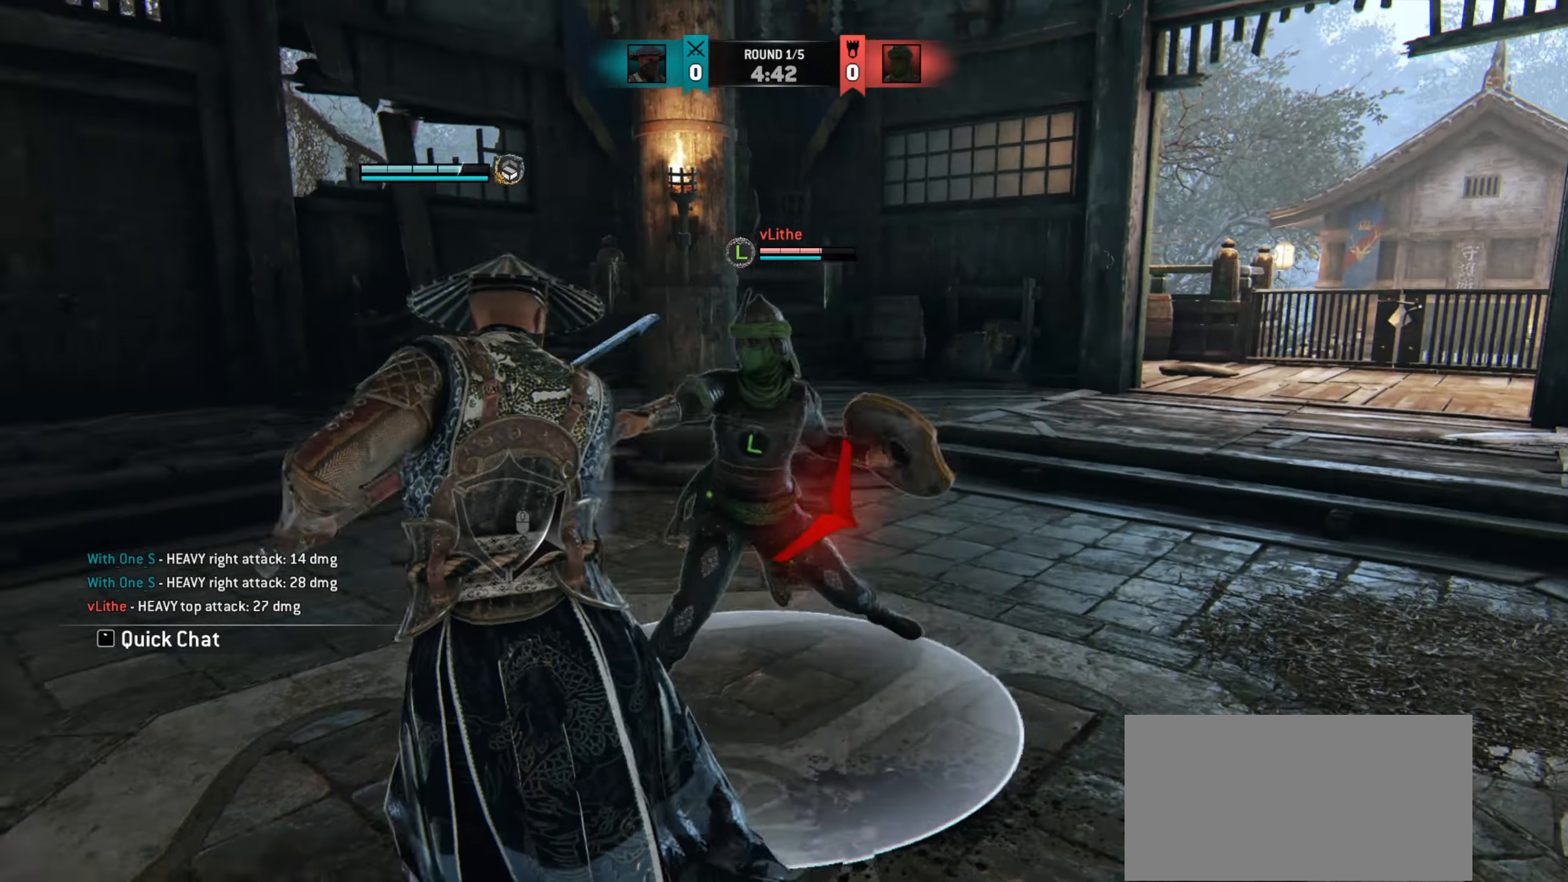
{"keys": ["d"], "mouse": [], "events": []}
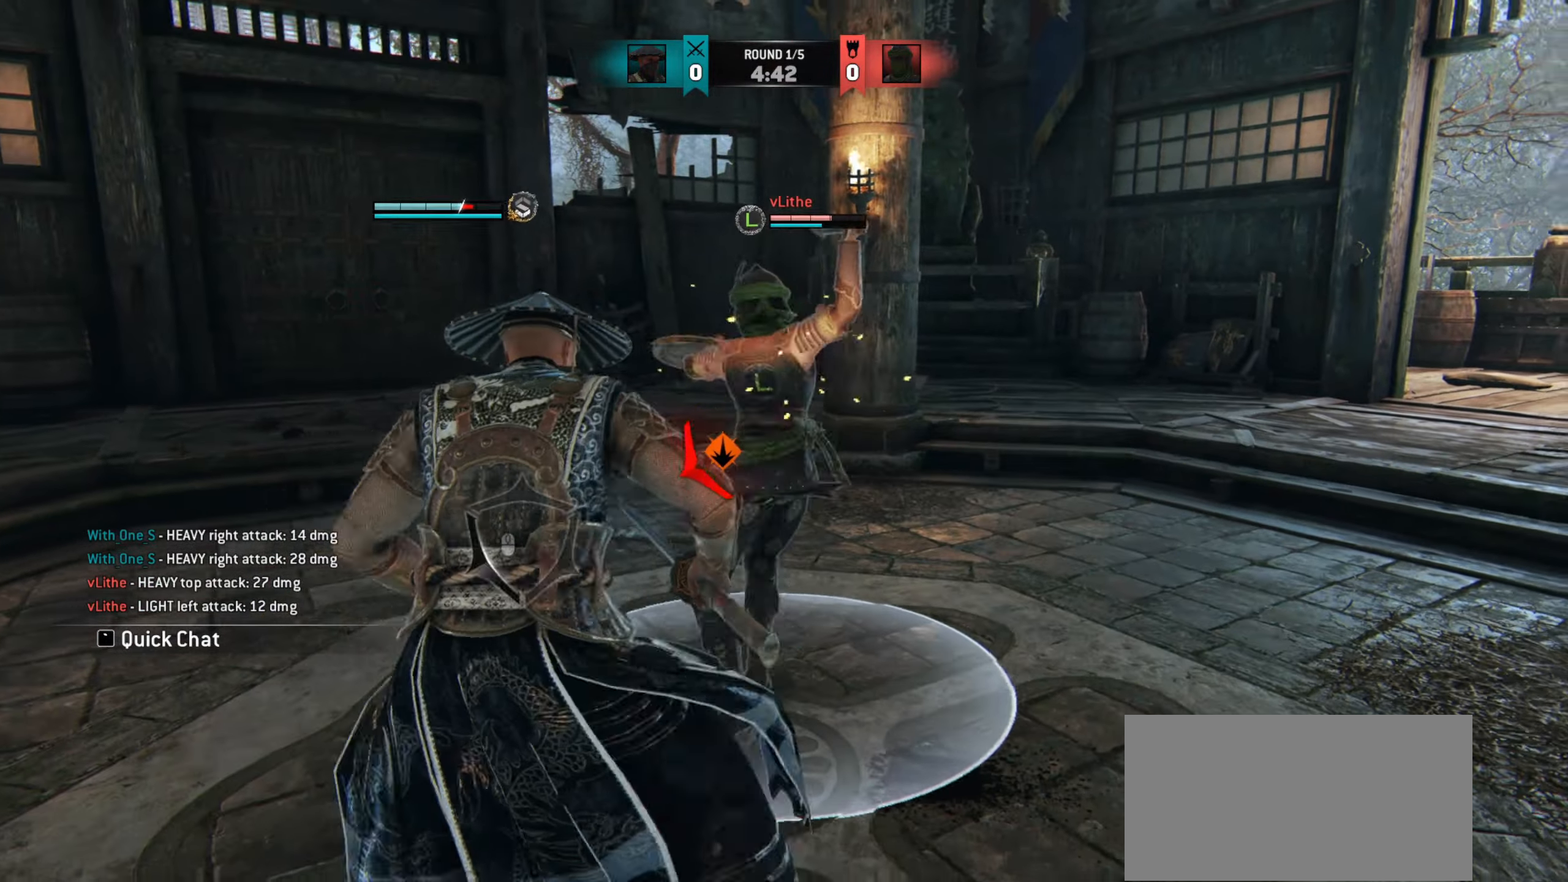
{"keys": ["a"], "mouse": [], "events": [[50, "d", "up"], [100, "a", "down"]]}
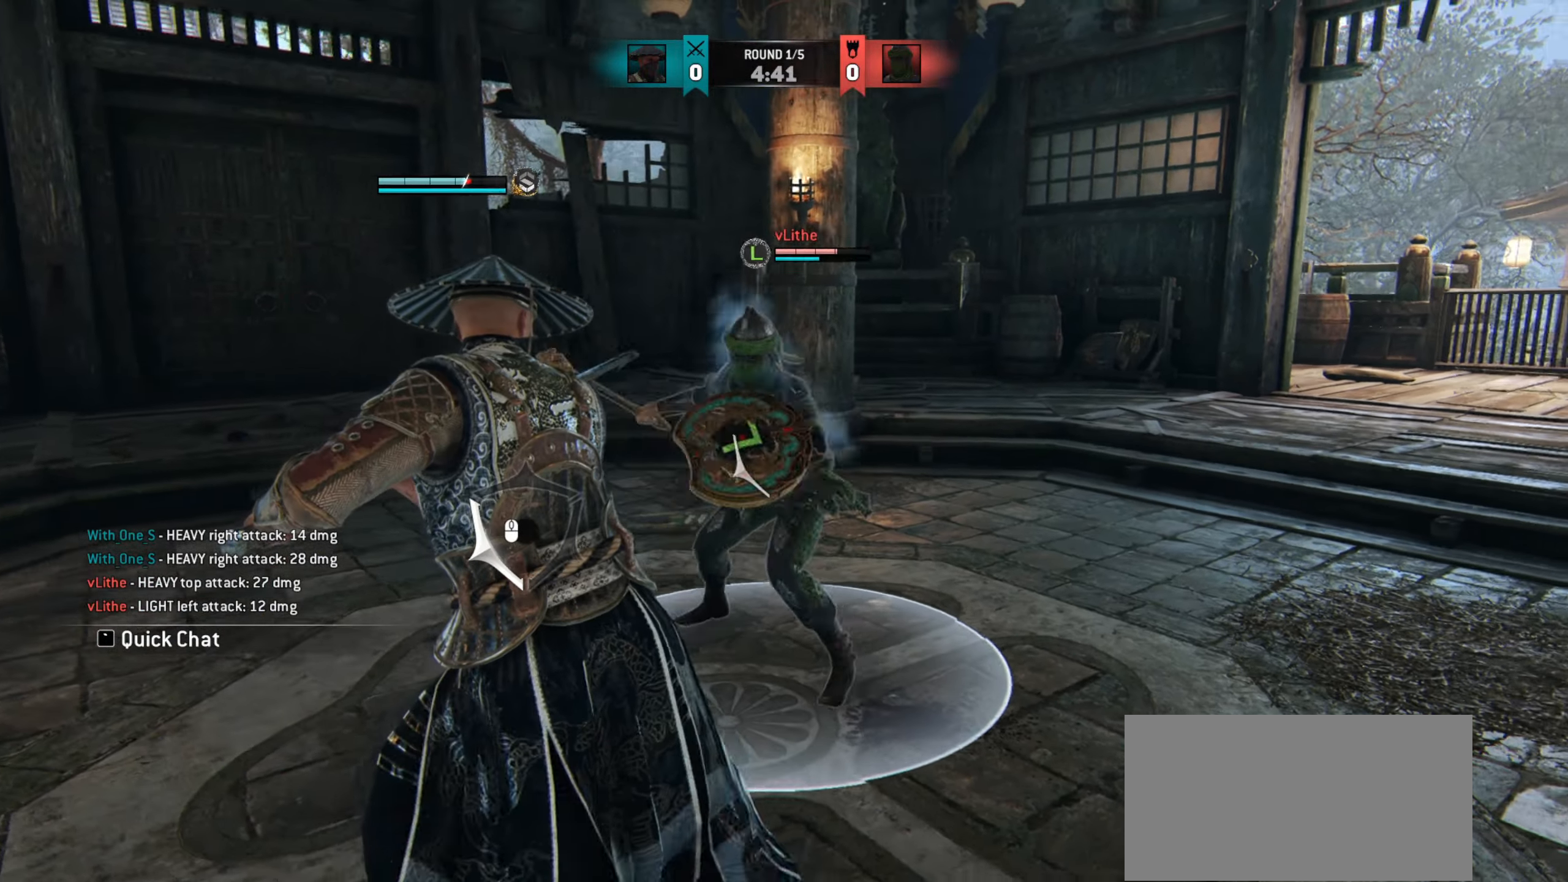
{"keys": ["a"], "mouse": [], "events": []}
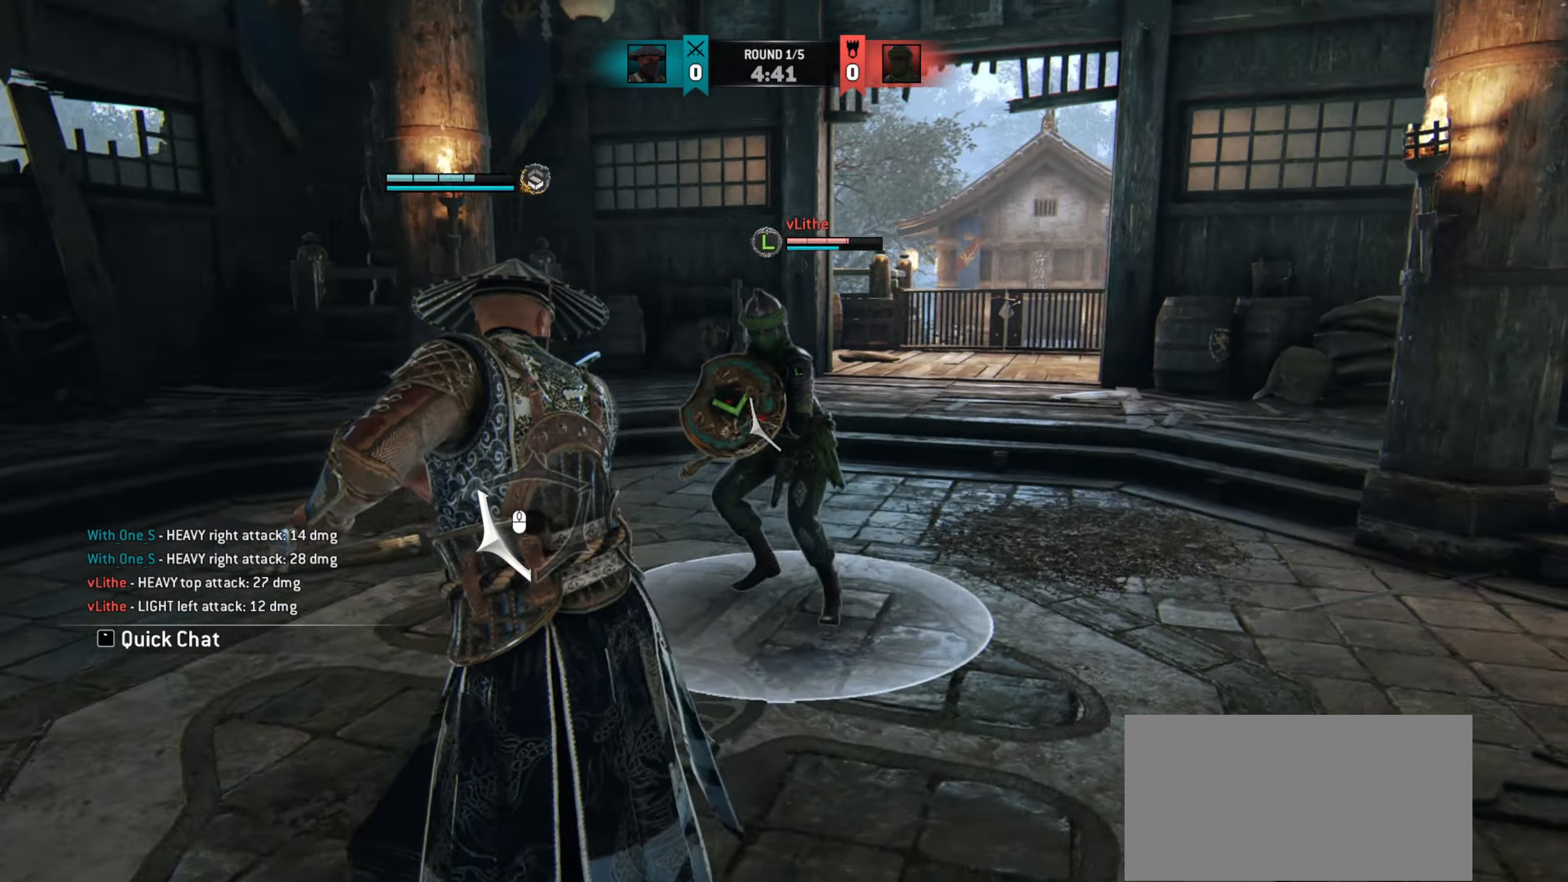
{"keys": [], "mouse": [], "events": [[116, "a", "up"]]}
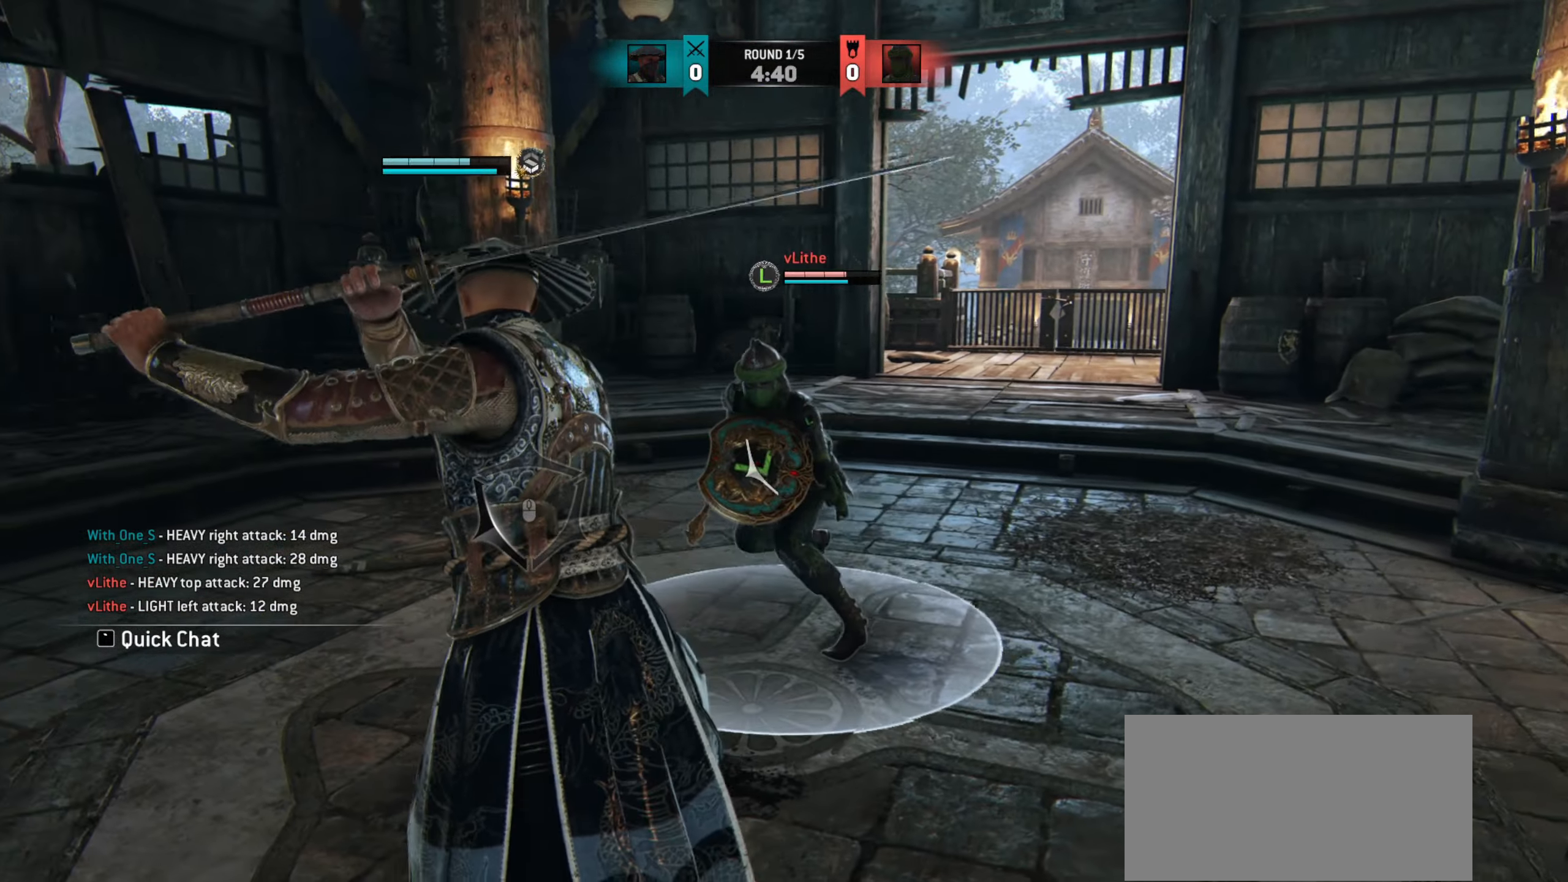
{"keys": [], "mouse": [], "events": []}
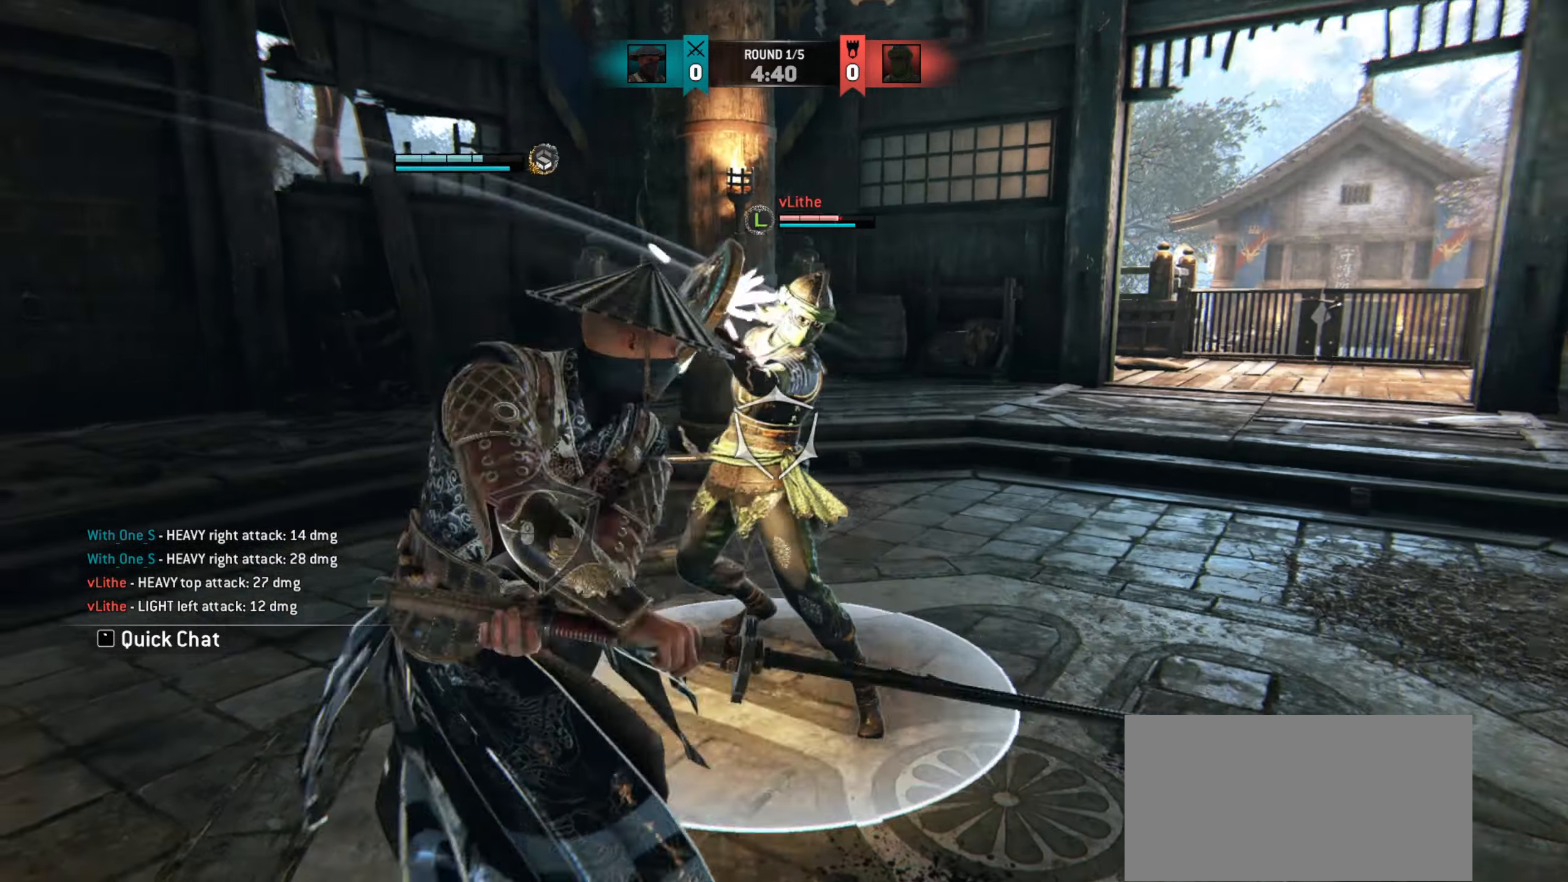
{"keys": [], "mouse": [], "events": []}
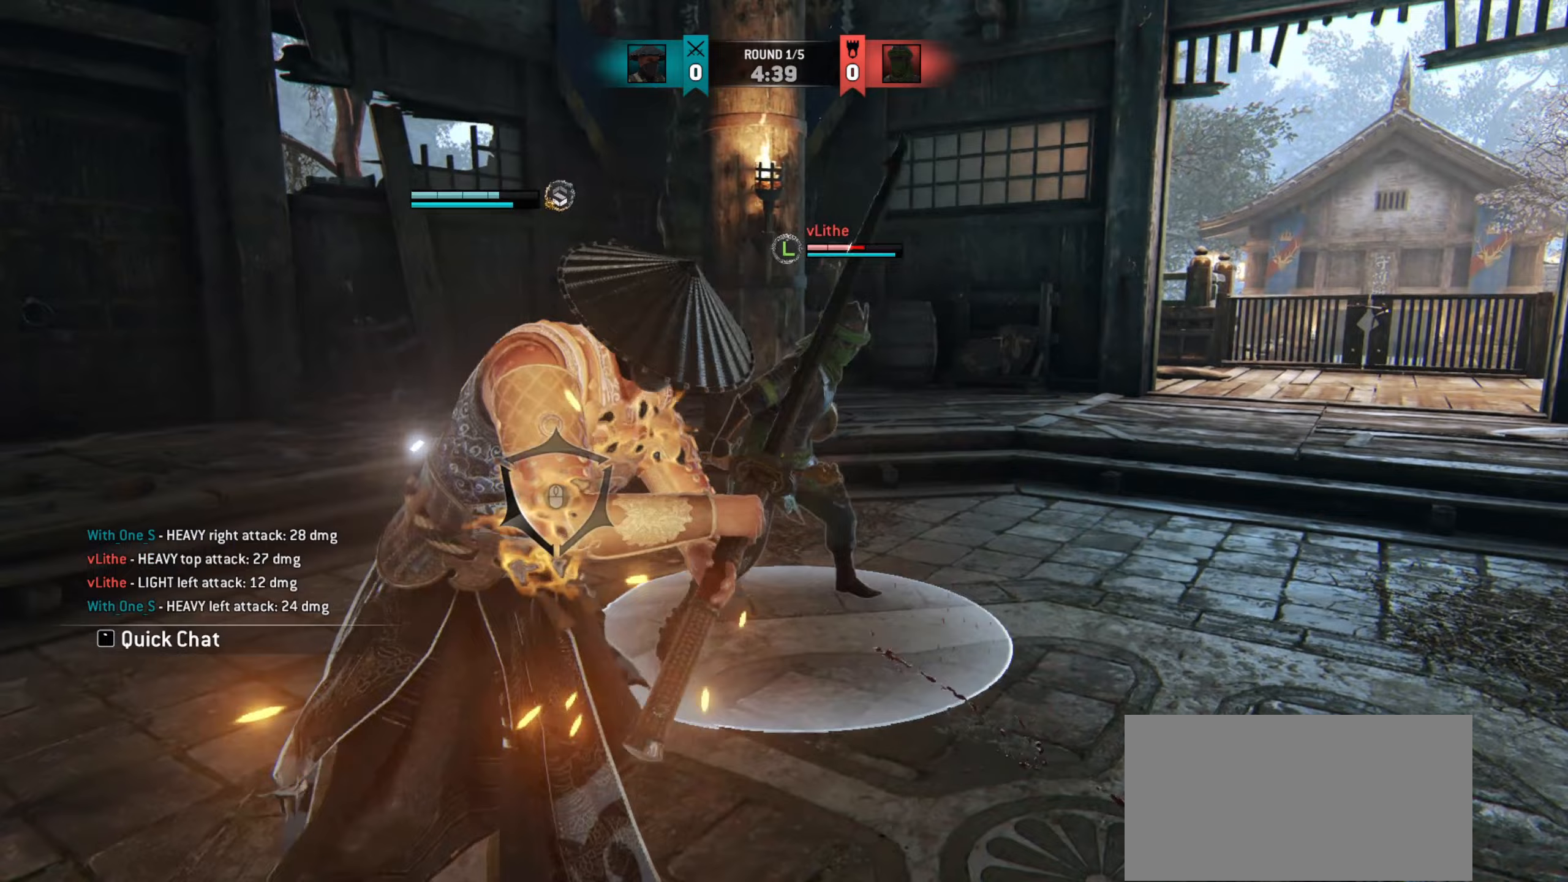
{"keys": [], "mouse": [], "events": []}
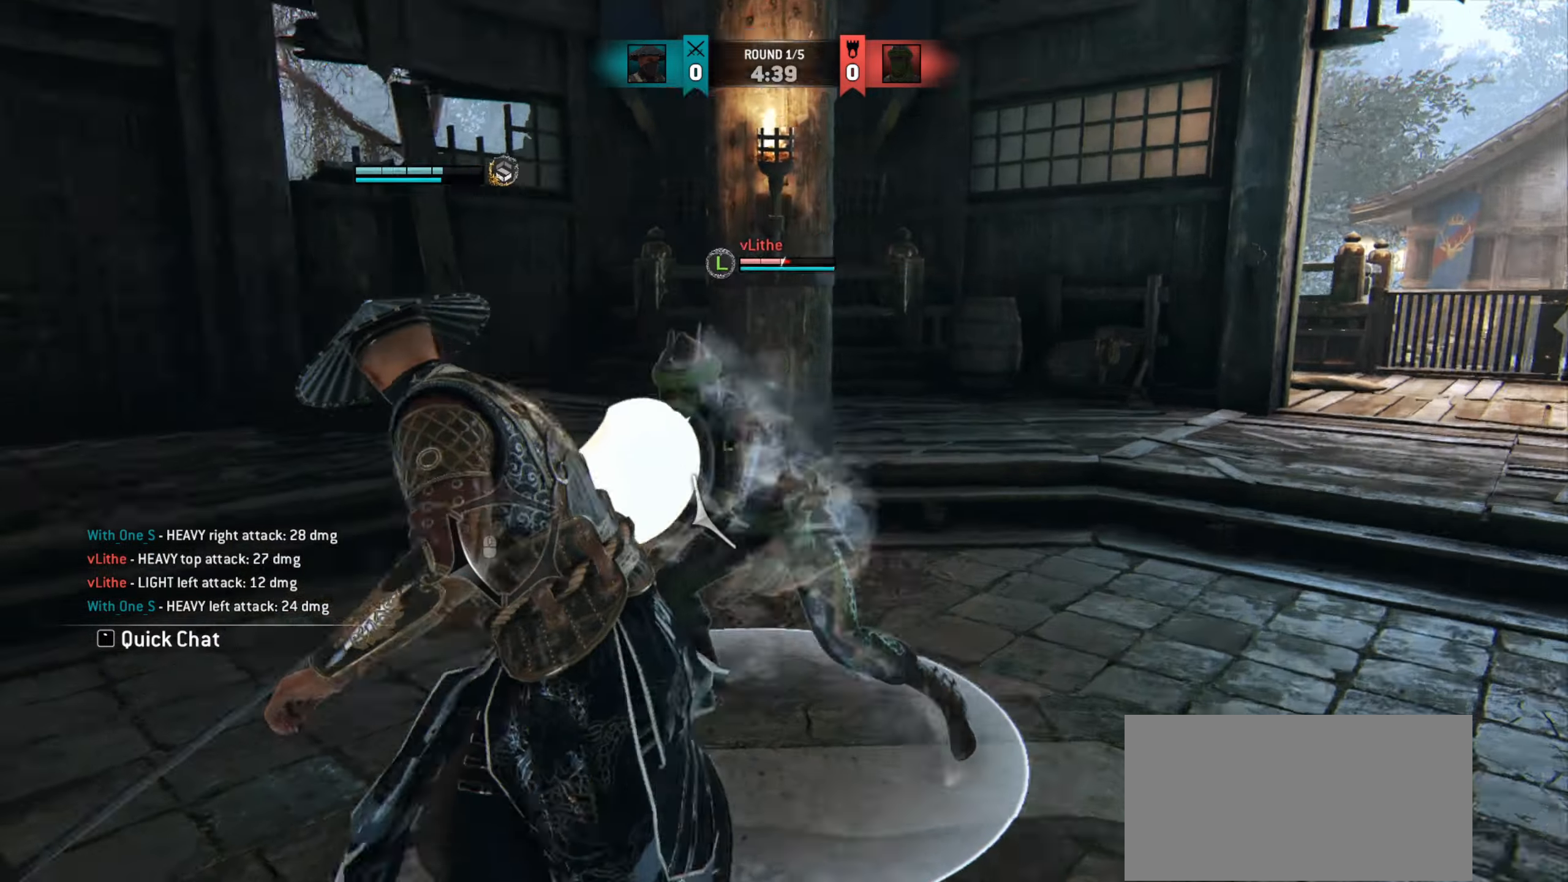
{"keys": [], "mouse": [], "events": [[66, "mouse_right", "down"], [83, "mouse_right", "up"]]}
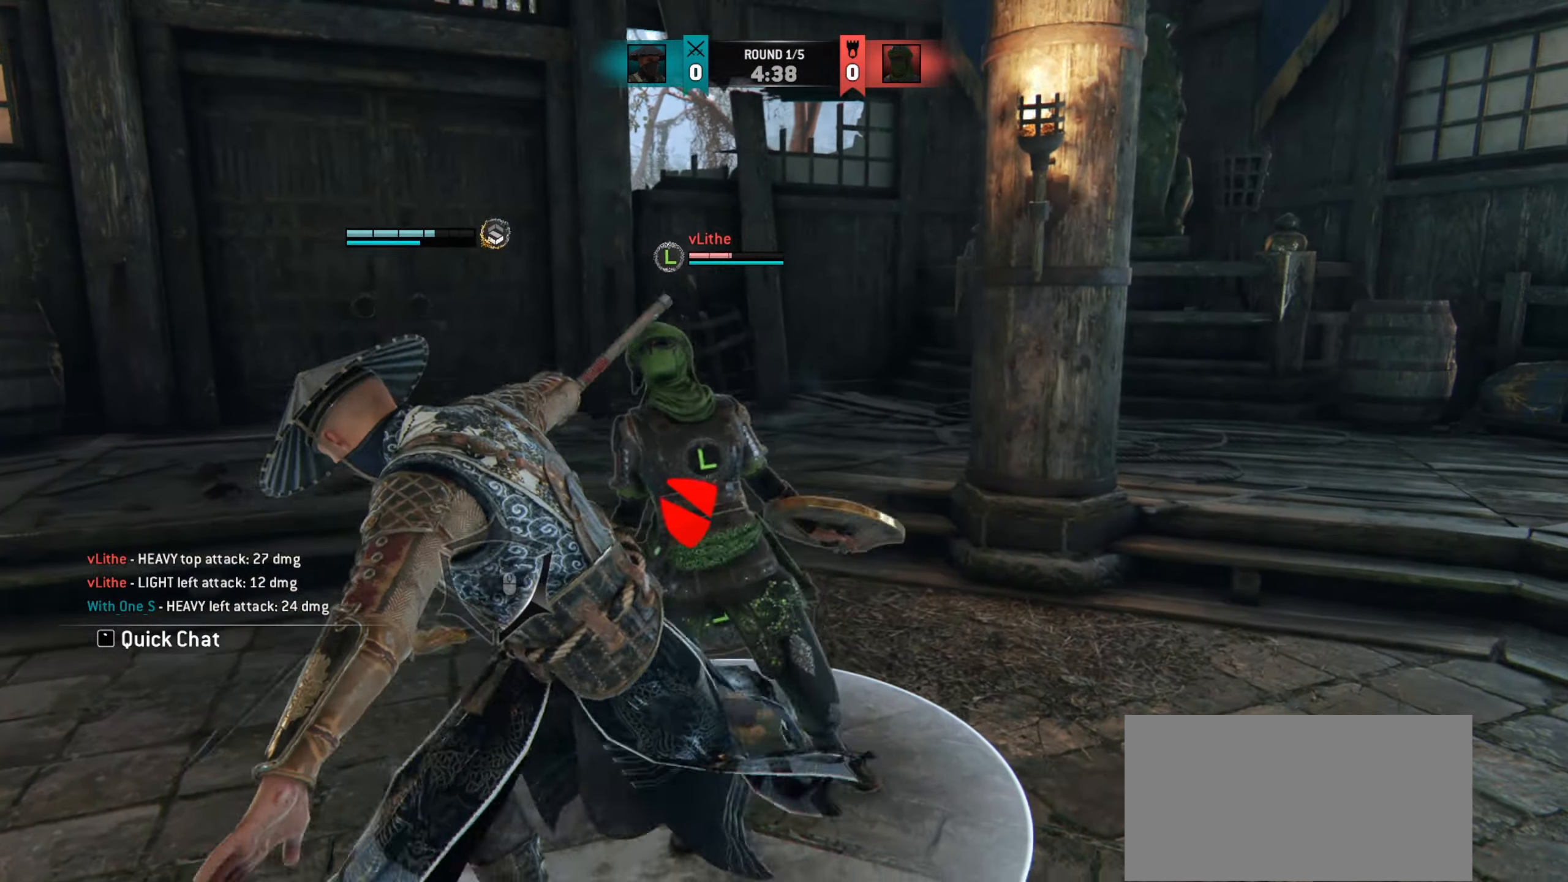
{"keys": ["w"], "mouse": [], "events": [[50, "w", "down"], [217, "w", "up"], [317, "w", "down"]]}
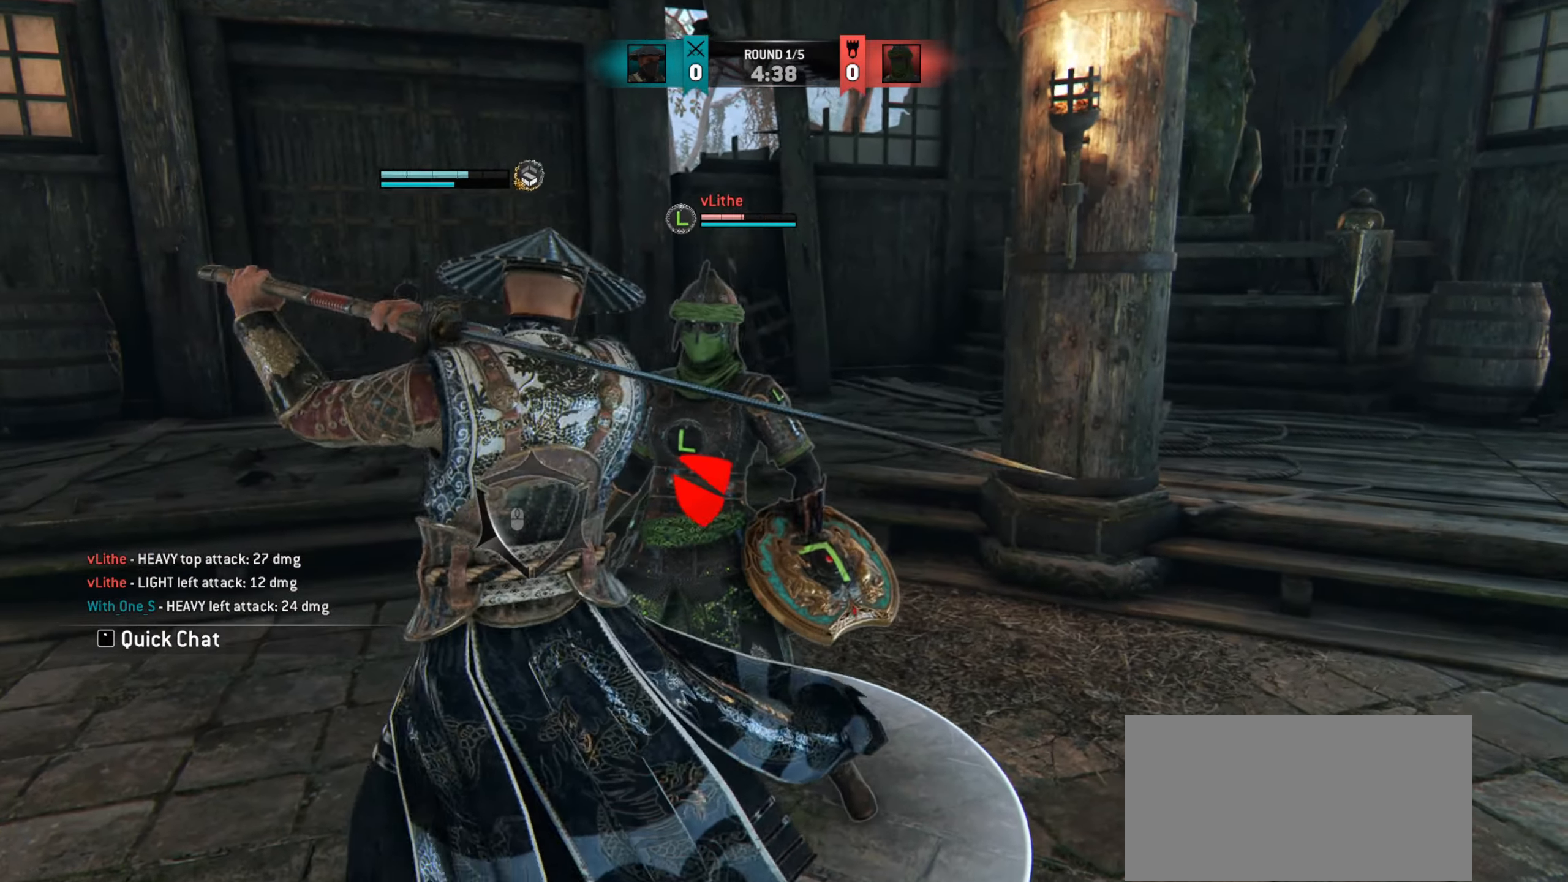
{"keys": [], "mouse": ["right"], "events": [[350, "w", "up"], [500, "mouse_right", "down"]]}
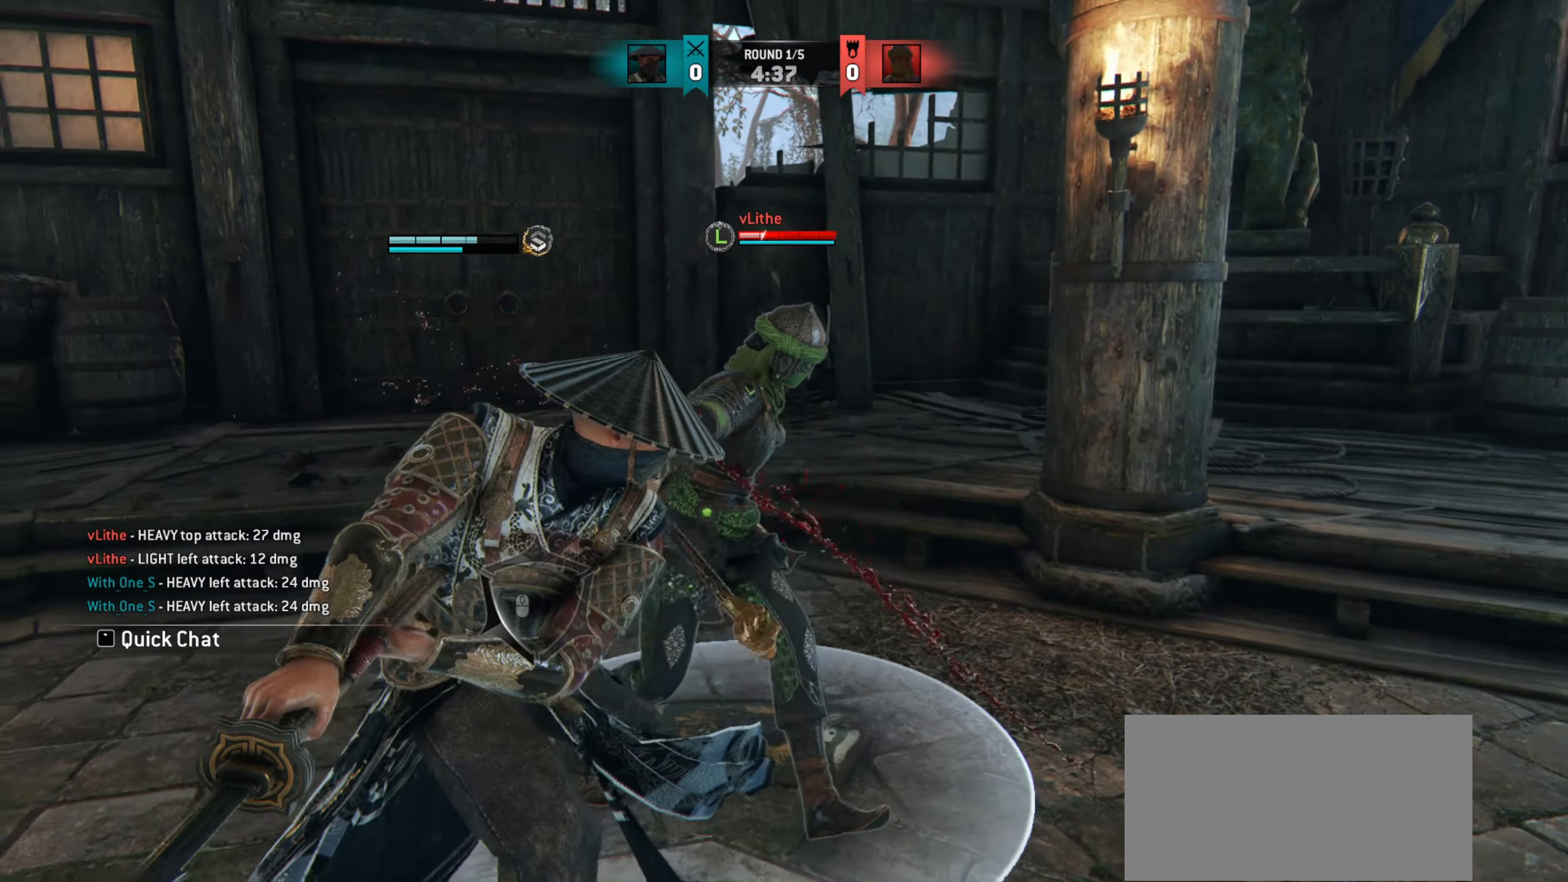
{"keys": ["a"], "mouse": [], "events": [[117, "mouse_right", "up"], [267, "e", "down"], [334, "e", "up"], [467, "a", "down"]]}
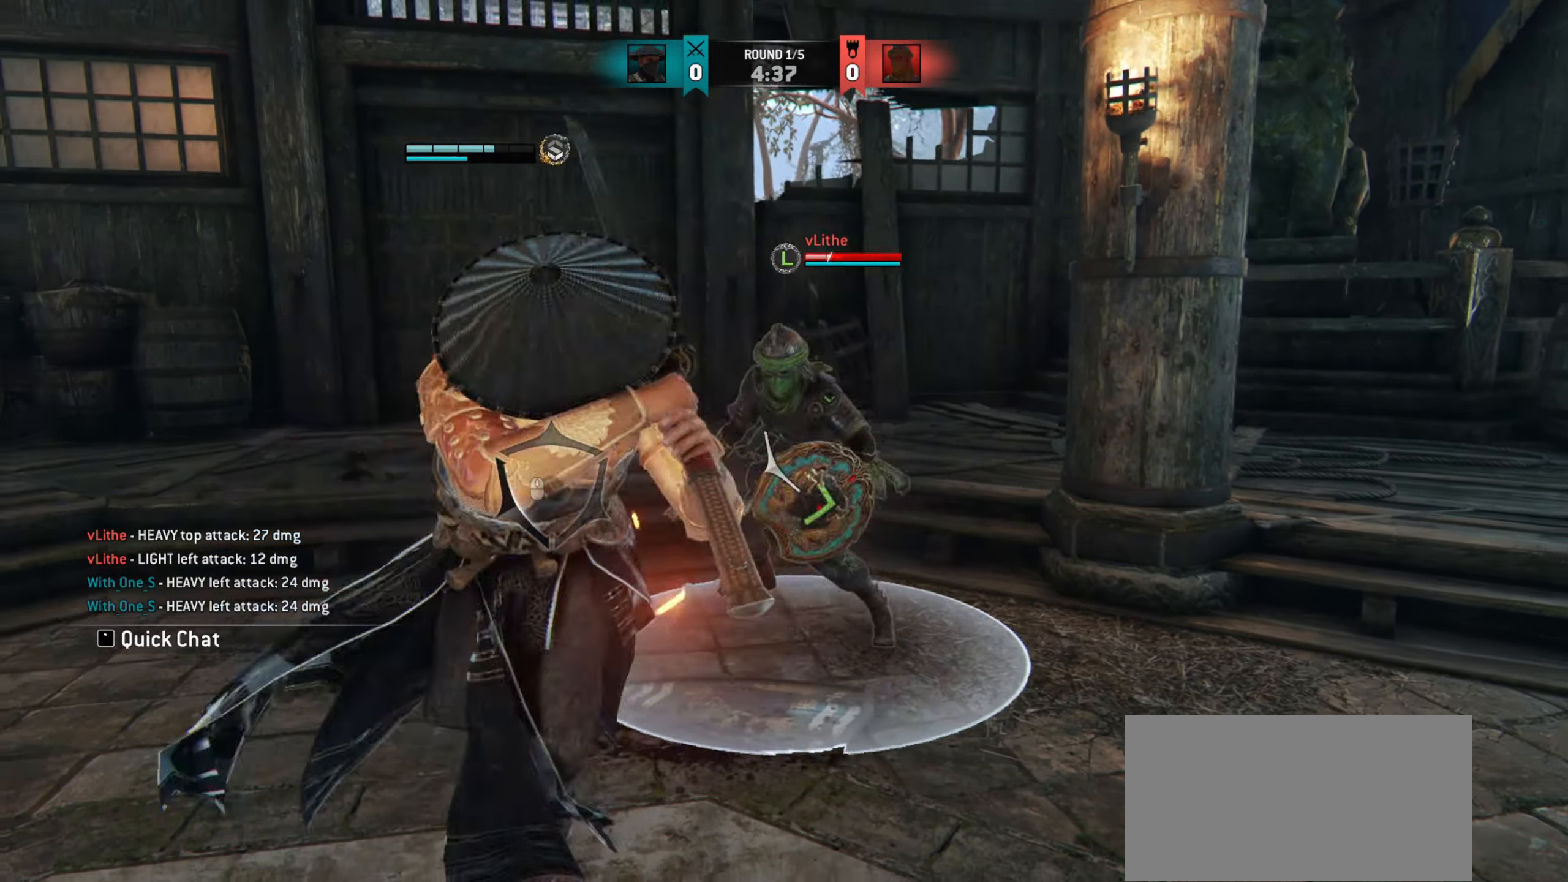
{"keys": ["a"], "mouse": [], "events": []}
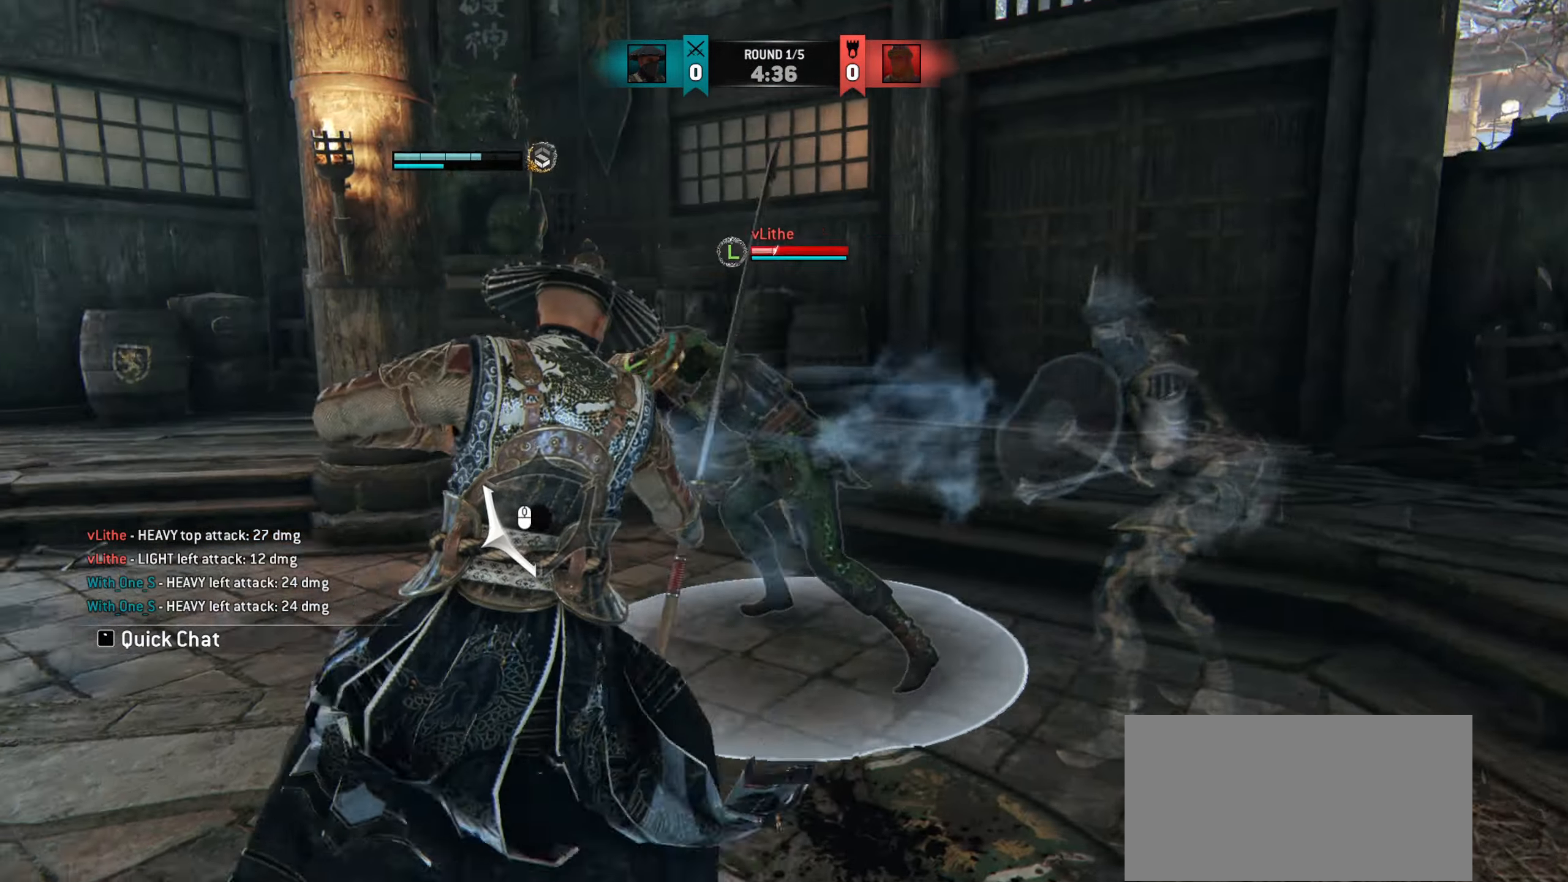
{"keys": ["a"], "mouse": [], "events": []}
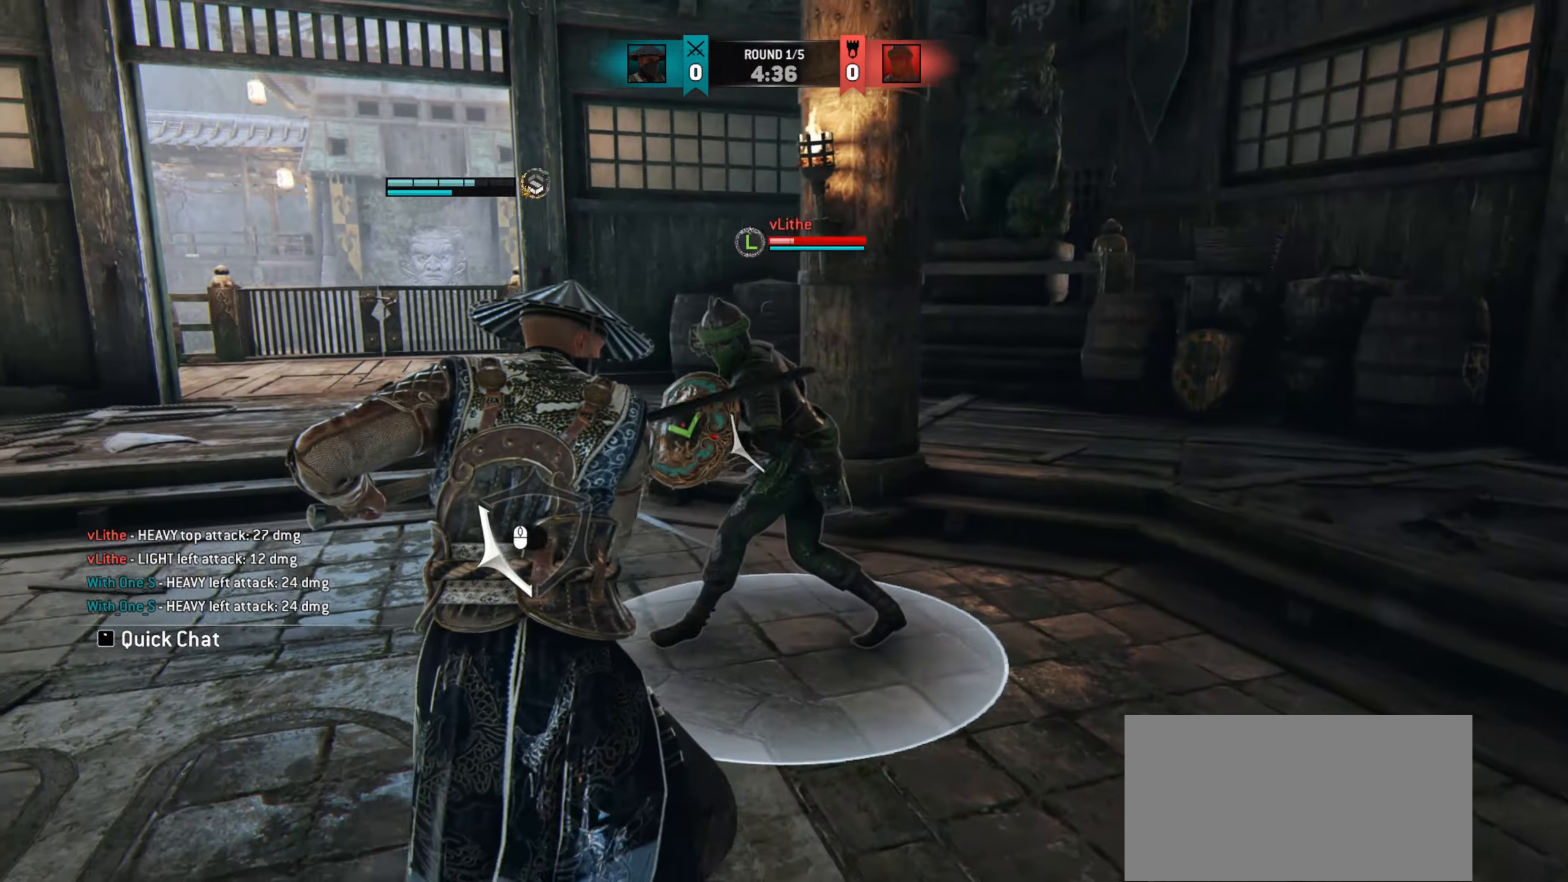
{"keys": ["a"], "mouse": [], "events": []}
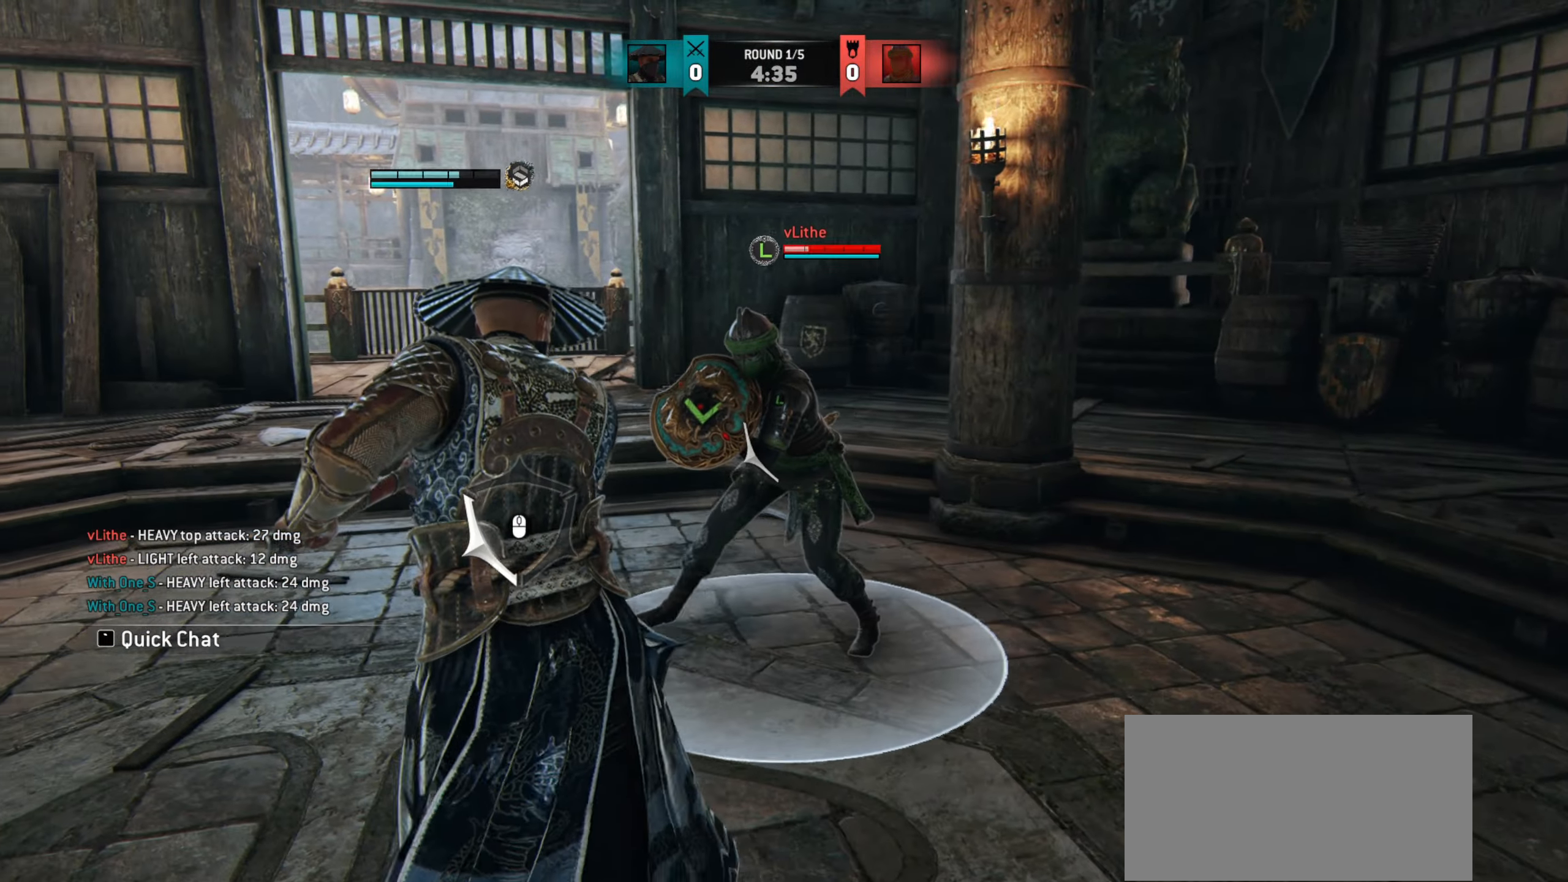
{"keys": ["a"], "mouse": [], "events": [[133, "mouse_right", "down"], [234, "mouse_right", "up"]]}
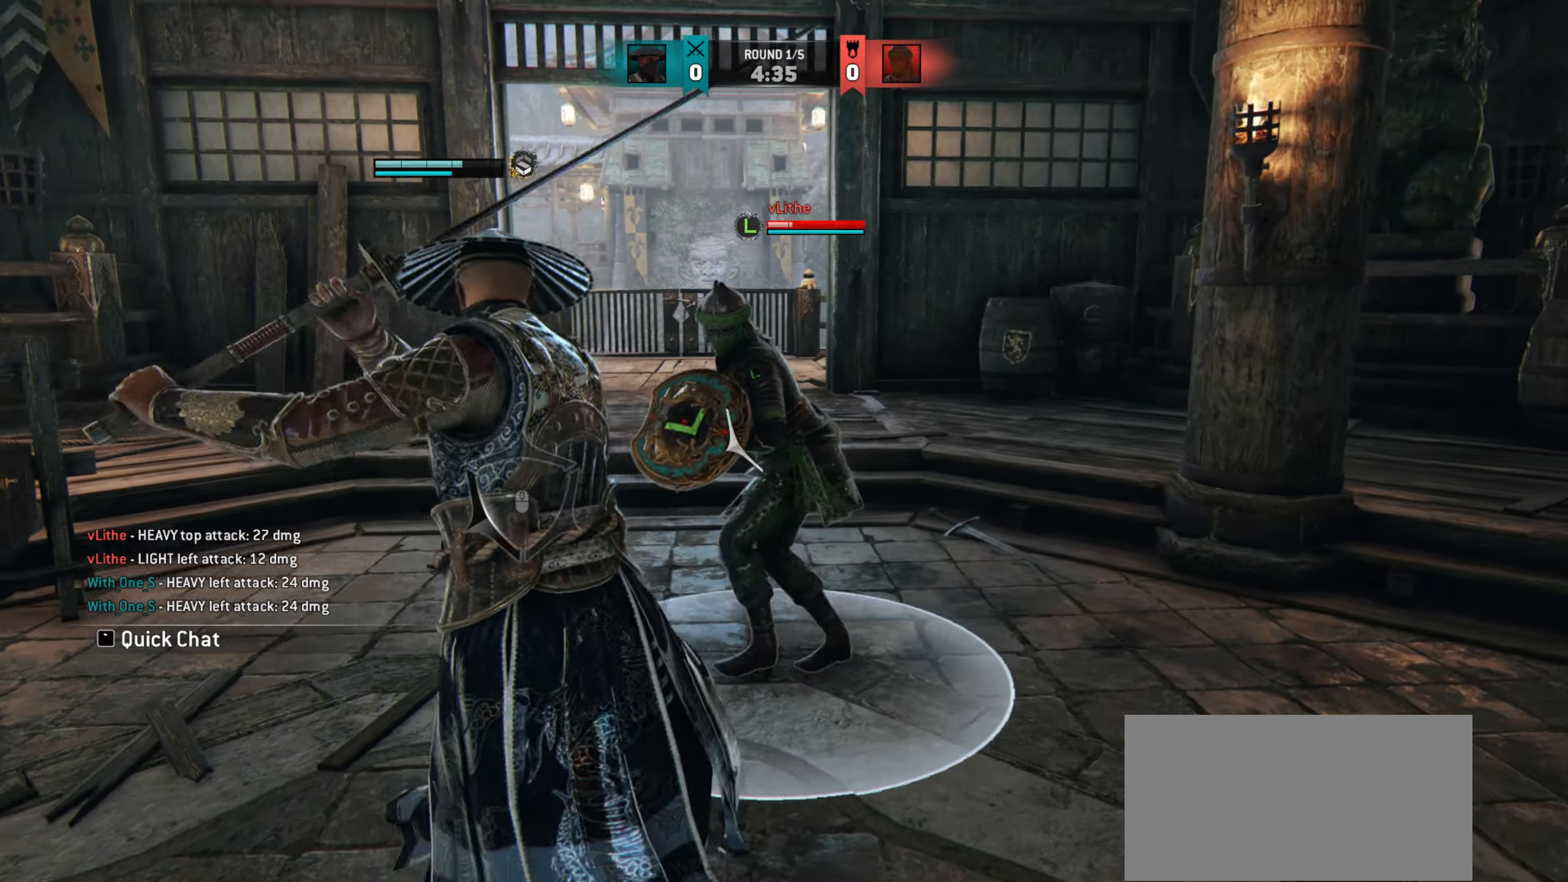
{"keys": [], "mouse": [], "events": [[116, "a", "up"]]}
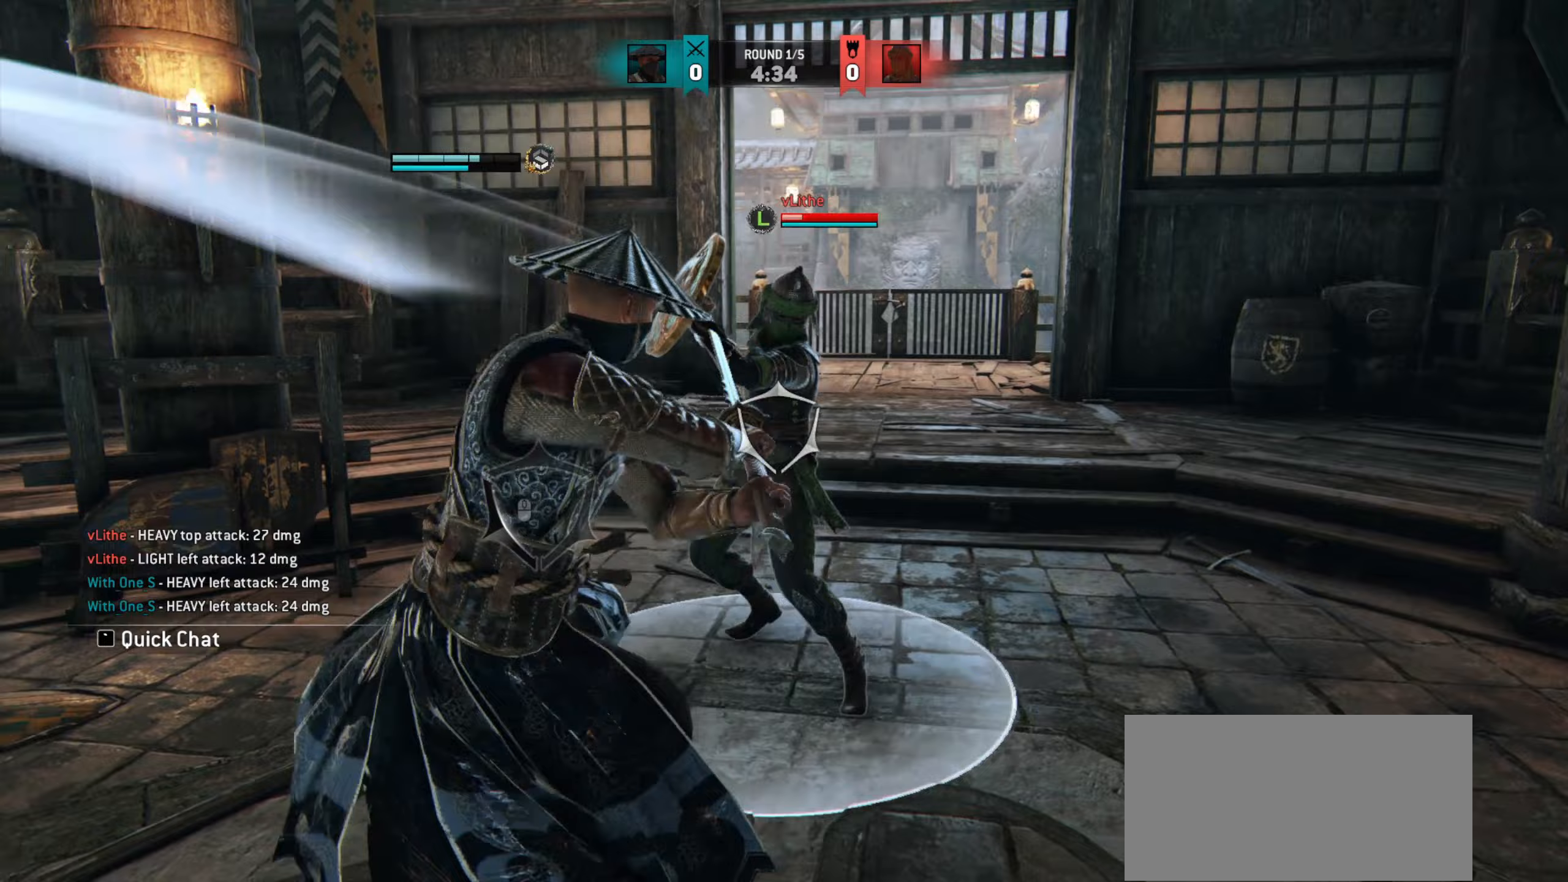
{"keys": [], "mouse": [], "events": [[217, "mouse_right", "down"], [317, "mouse_right", "up"]]}
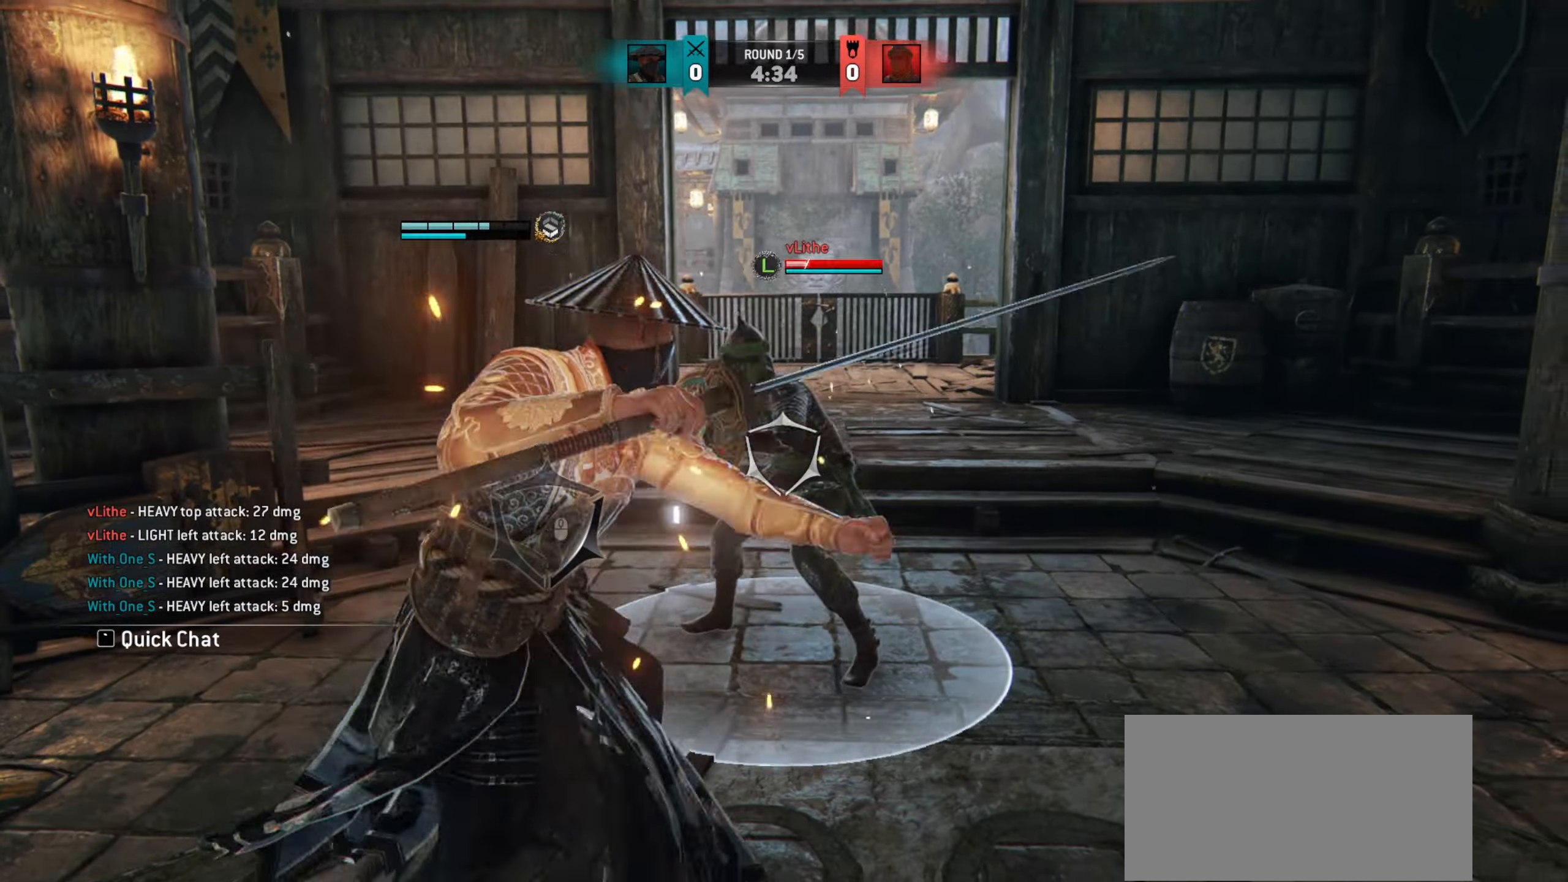
{"keys": ["d"], "mouse": [], "events": [[50, "e", "down"], [133, "e", "up"], [350, "d", "down"]]}
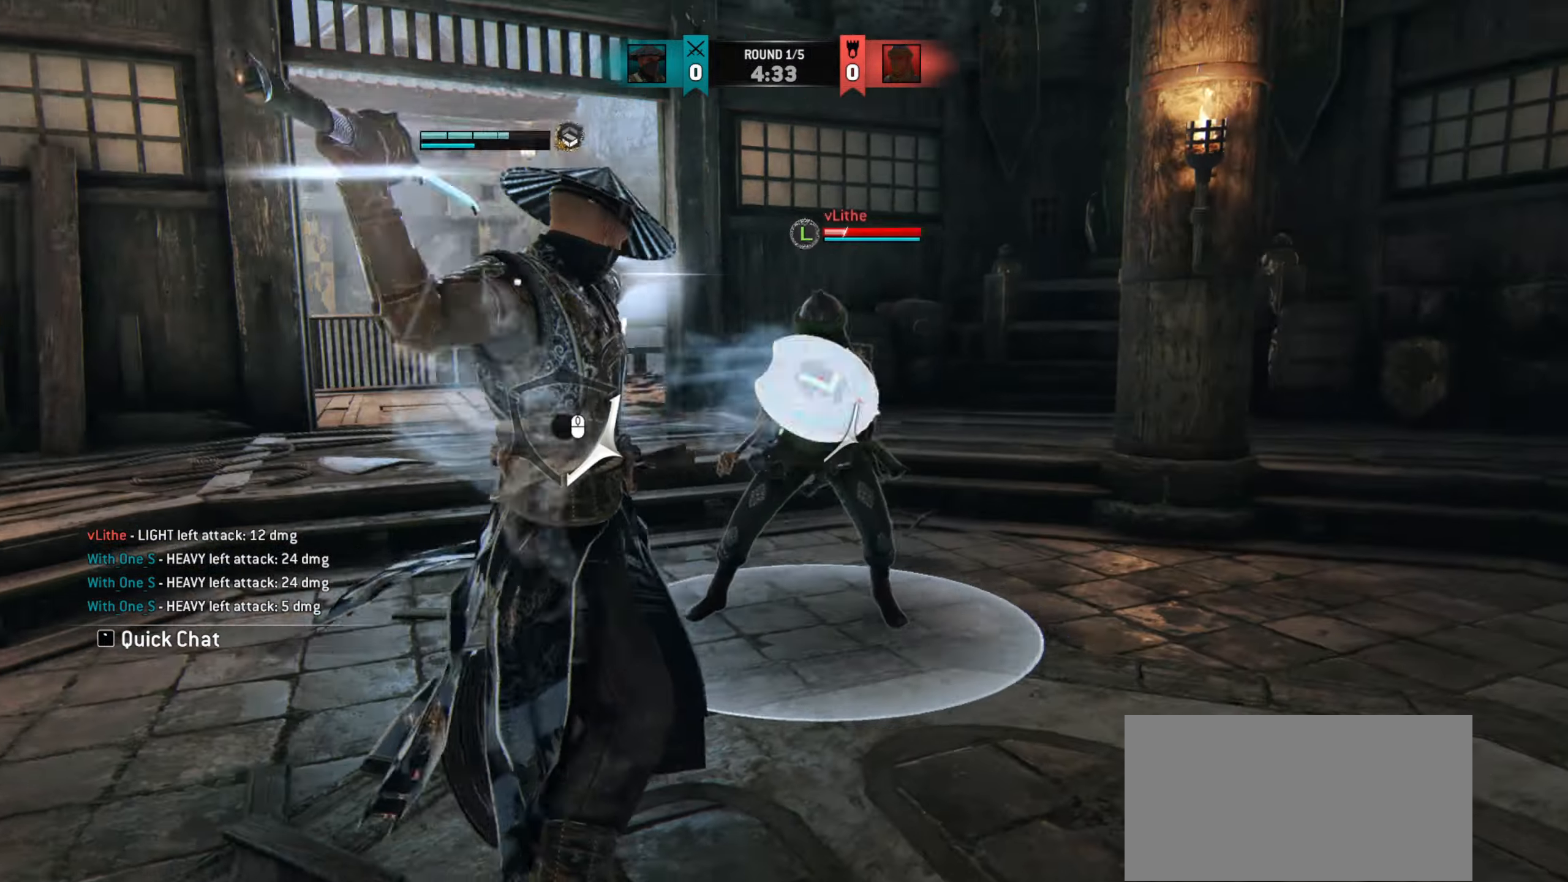
{"keys": ["d"], "mouse": [], "events": []}
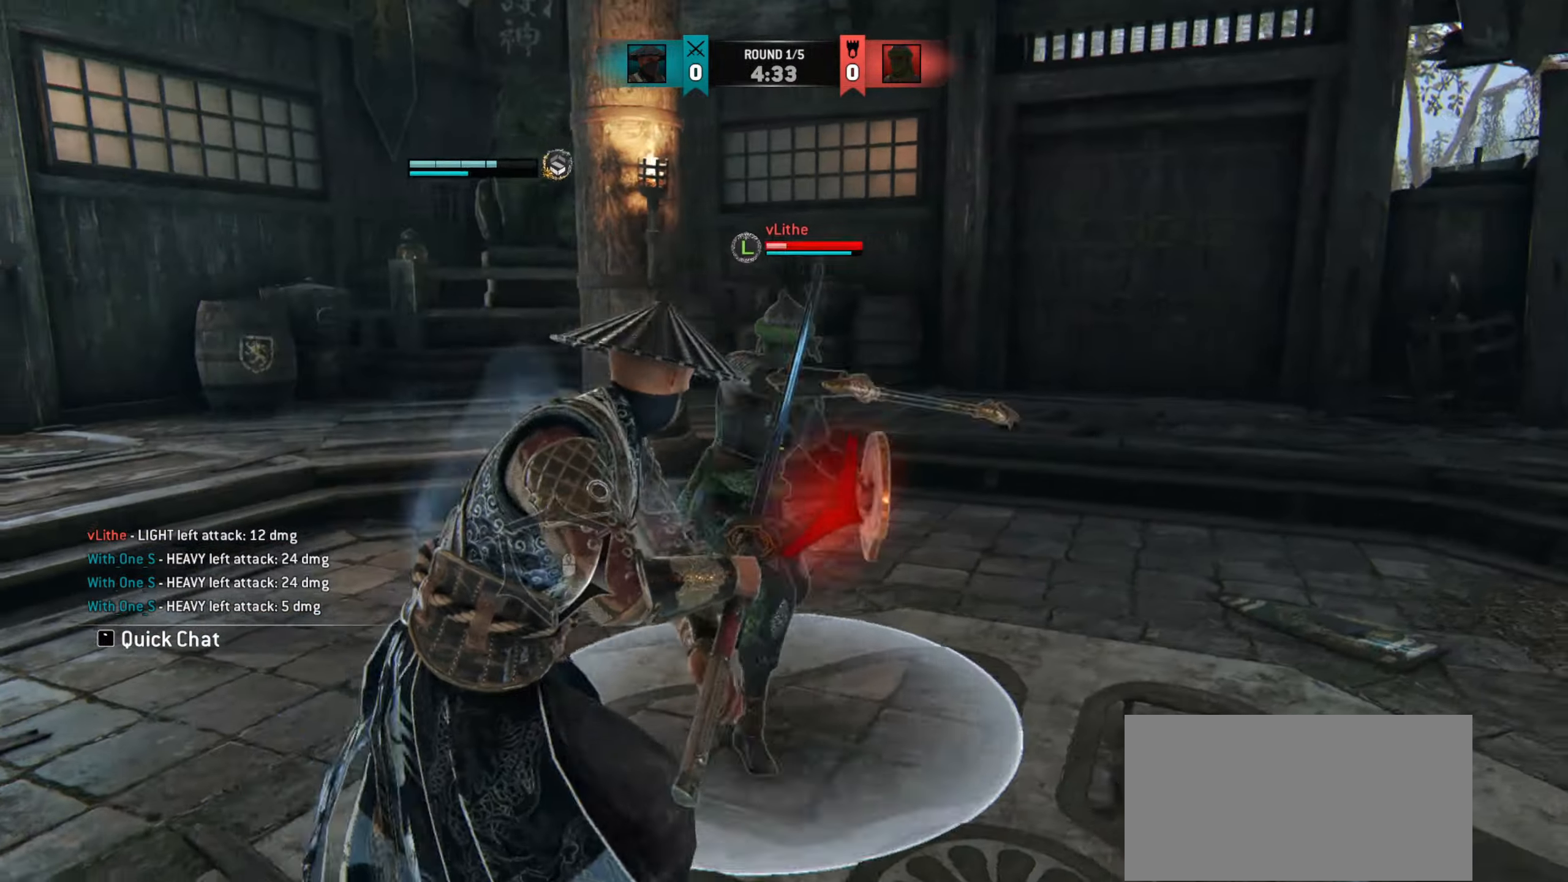
{"keys": [], "mouse": [], "events": [[117, "mouse_right", "down"], [183, "mouse_right", "up"], [500, "d", "up"]]}
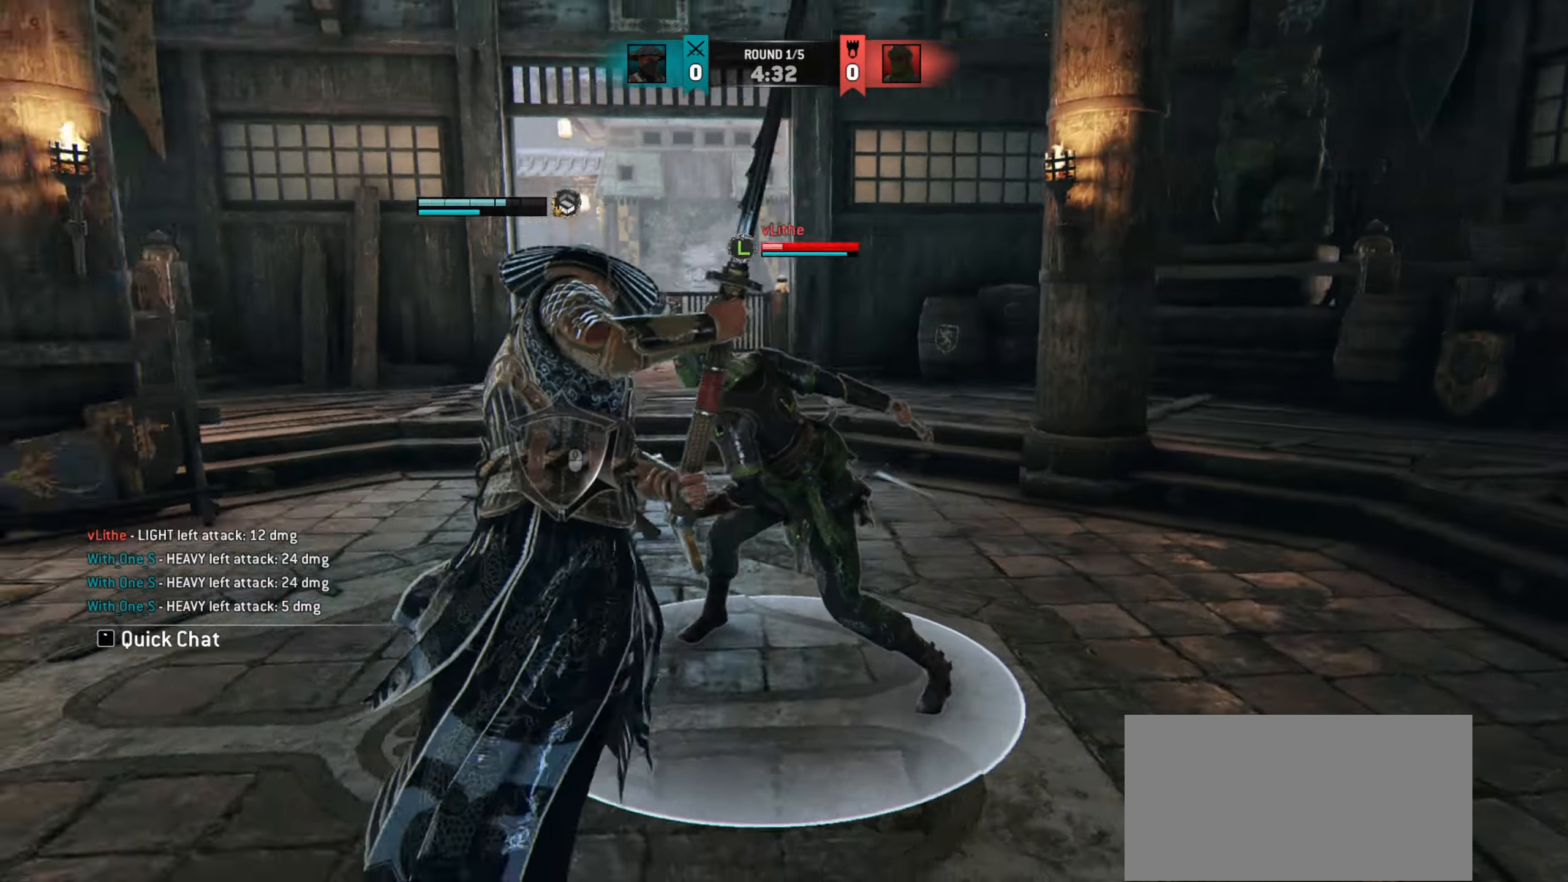
{"keys": [], "mouse": [], "events": [[317, "mouse_right", "down"], [401, "mouse_right", "up"]]}
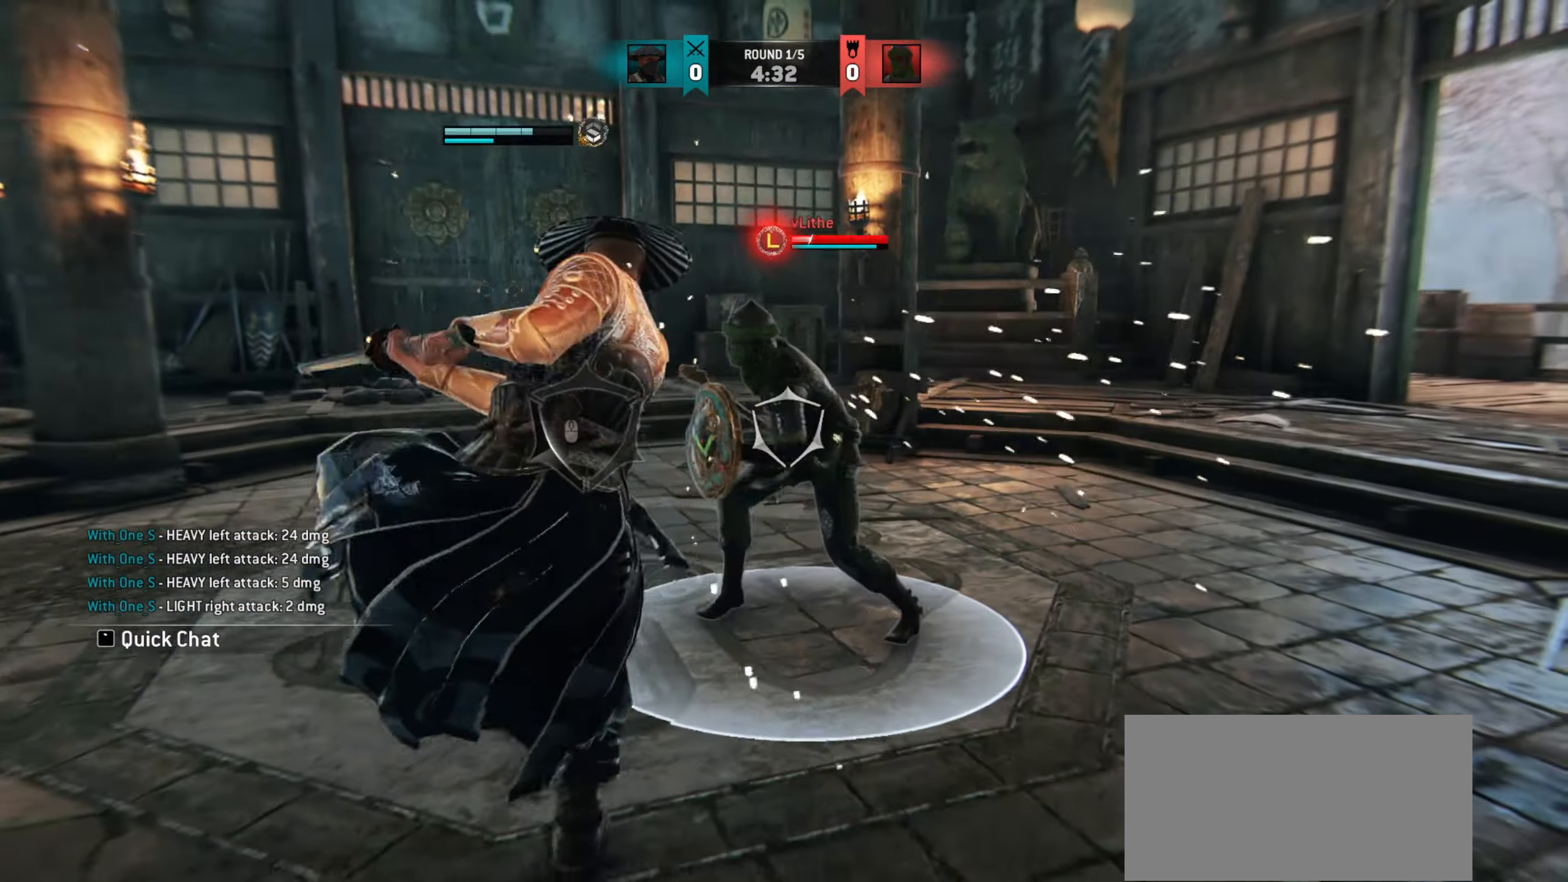
{"keys": [], "mouse": [], "events": []}